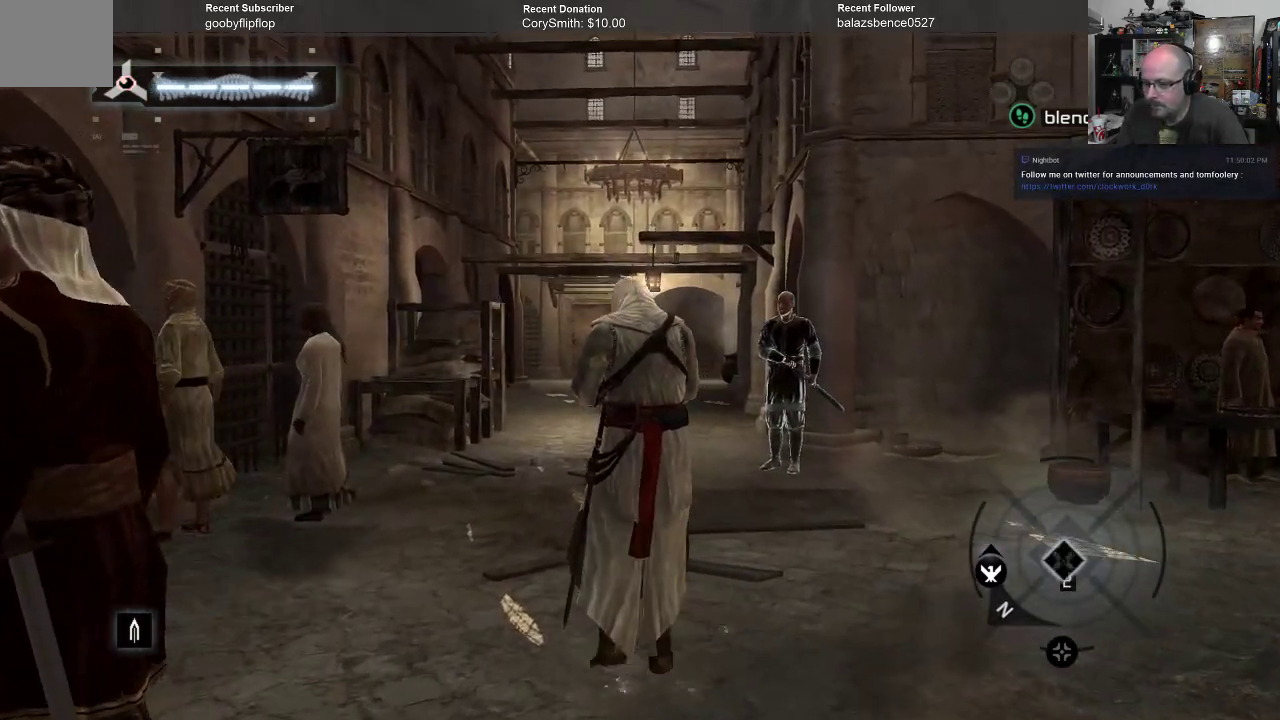
Gameplay with a controller (Xbox layout); each line is a JSON object with the inputs held at the frame after it. "events" lists button and stick changes between this image and that frame as [ms after this image, input, new state], when the widget could be followed in between. Not read: Z.
{"buttons": ["A"], "left_stick": "up-left", "right_stick": "center", "events": []}
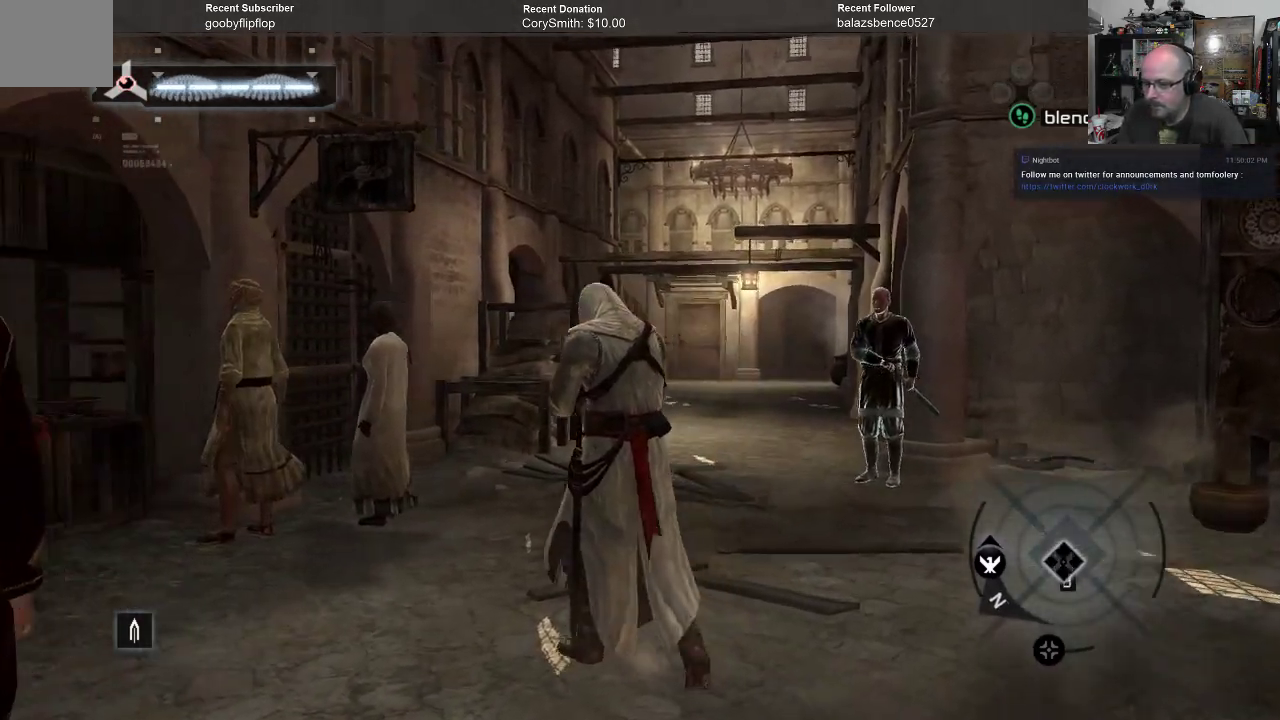
{"buttons": ["A"], "left_stick": "up-left", "right_stick": "center", "events": []}
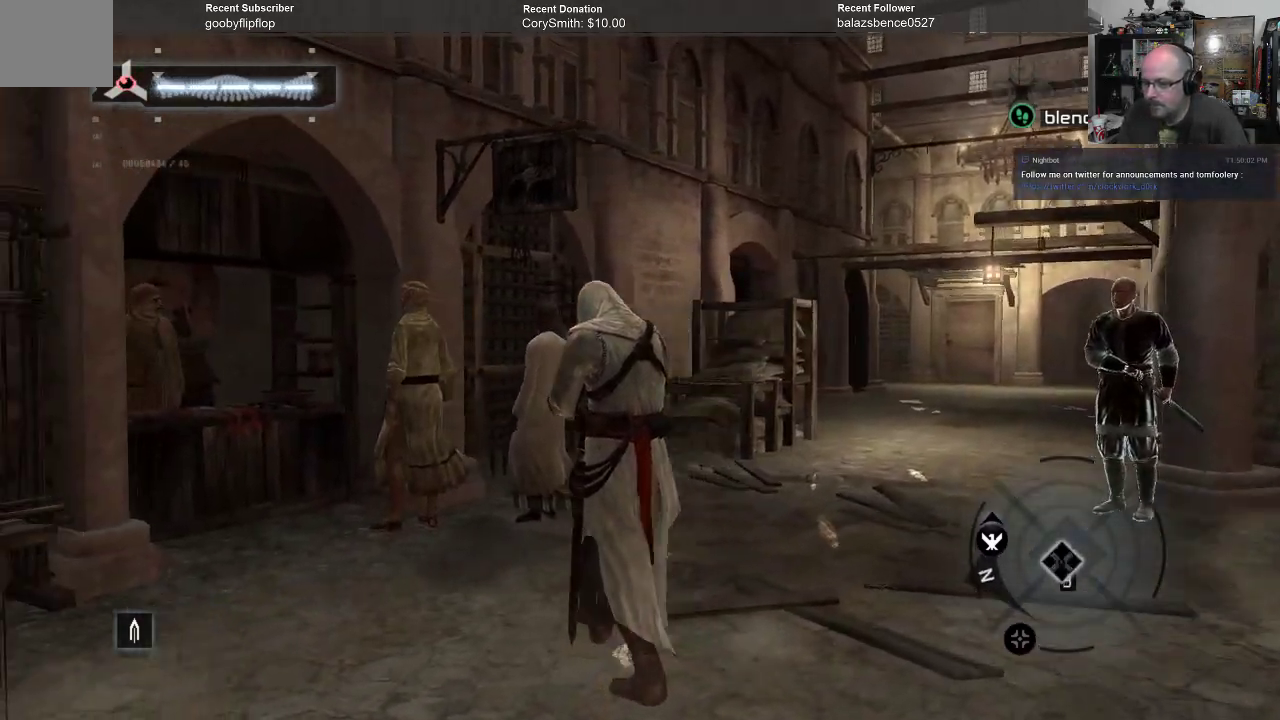
{"buttons": ["A"], "left_stick": "up-left", "right_stick": "center", "events": []}
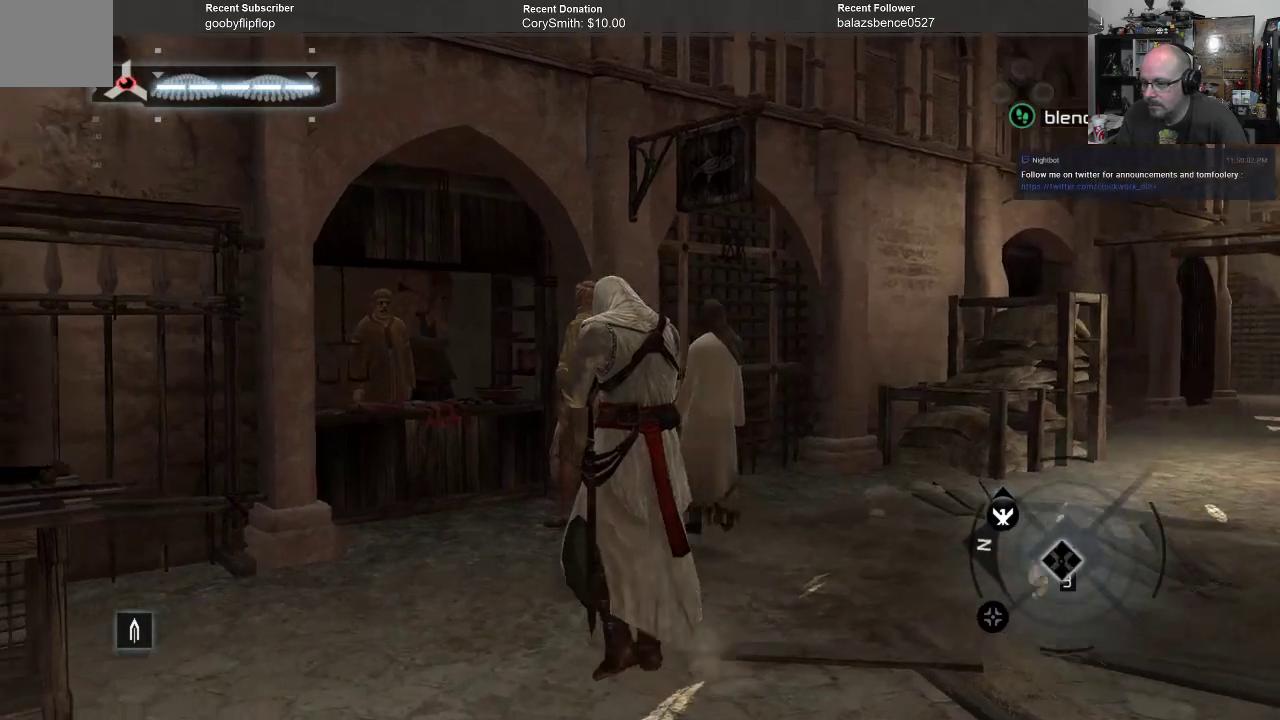
{"buttons": ["A"], "left_stick": "up-left", "right_stick": "center", "events": []}
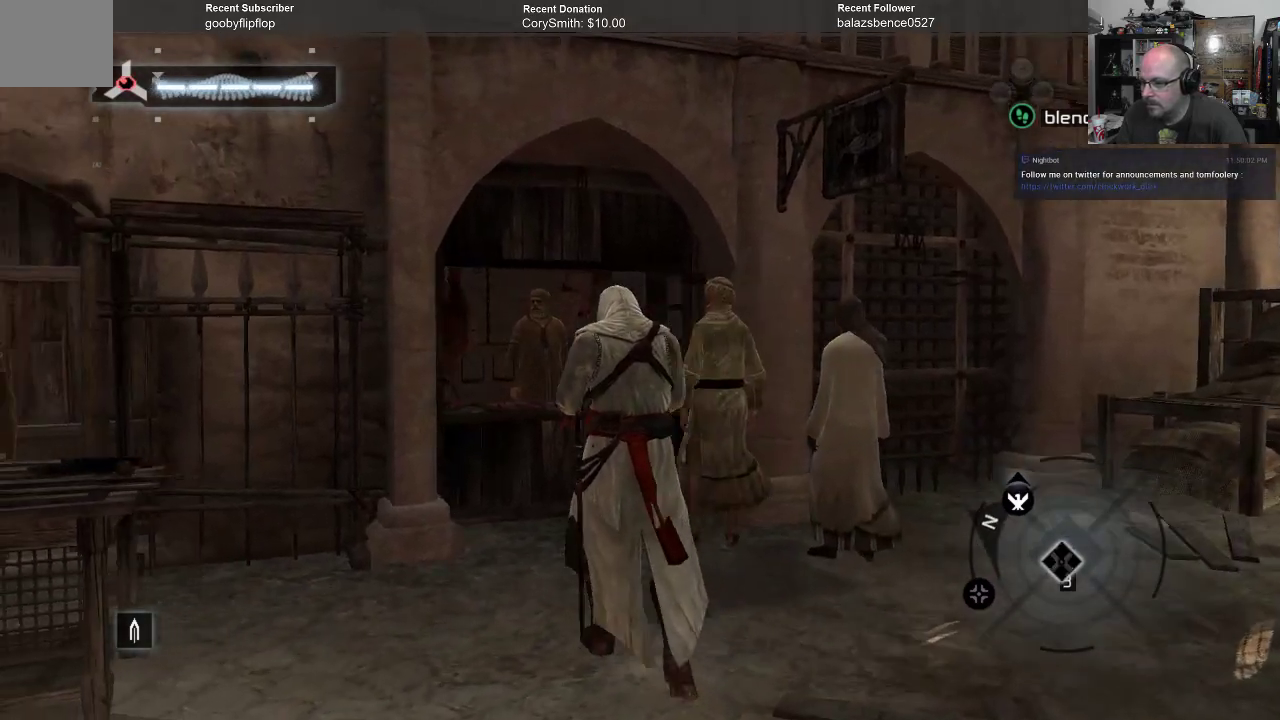
{"buttons": ["A"], "left_stick": "down", "right_stick": "center", "events": [[33, "left_stick", "left"], [200, "left_stick", "down-left"], [467, "left_stick", "down"]]}
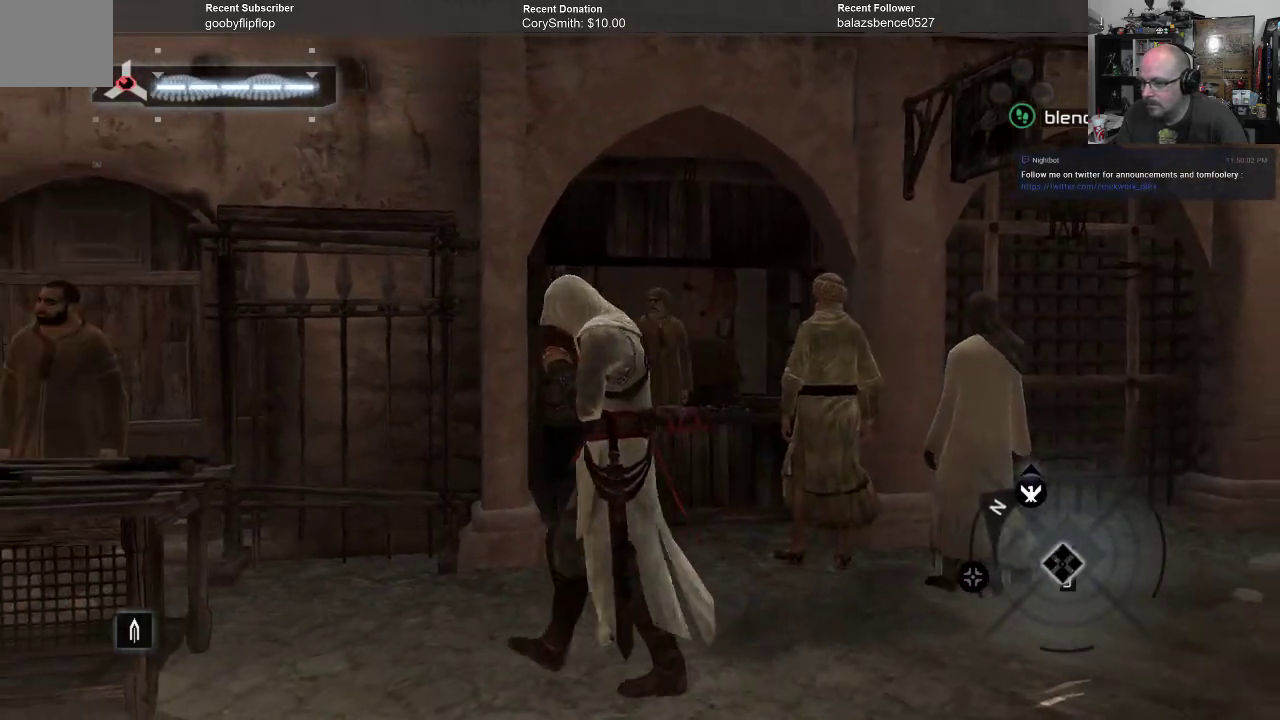
{"buttons": ["A"], "left_stick": "down", "right_stick": "center", "events": []}
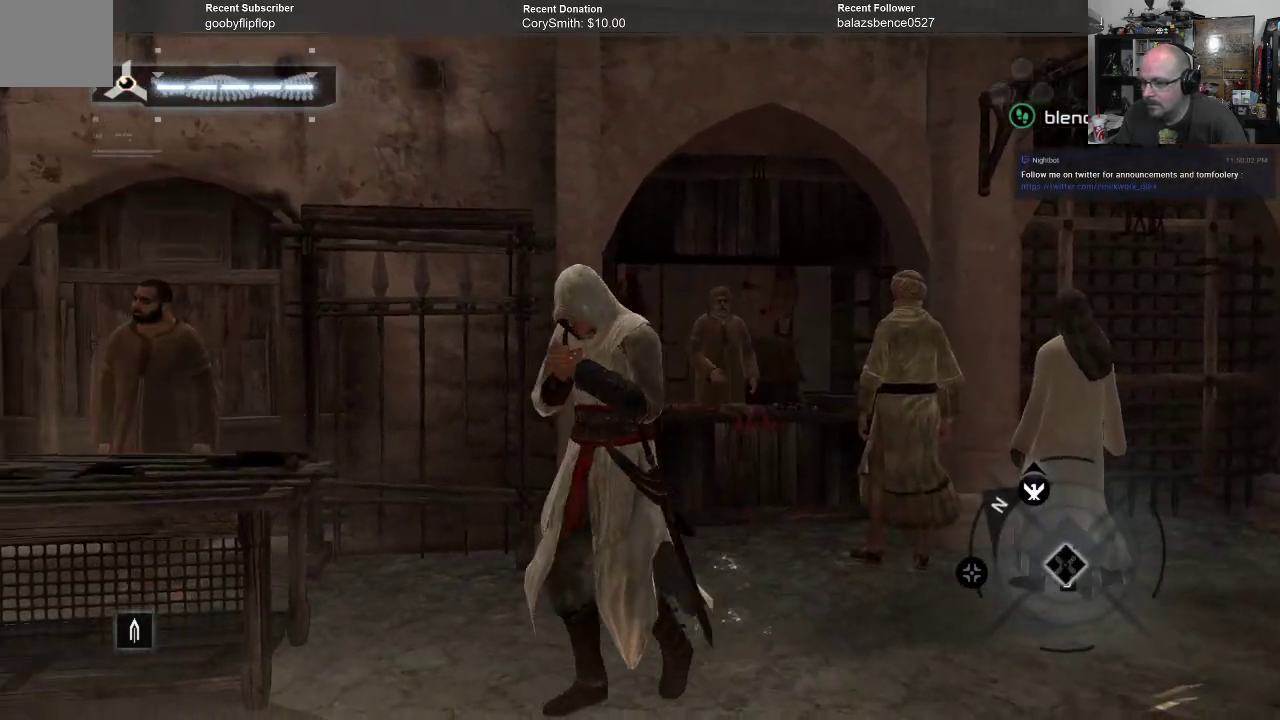
{"buttons": ["A"], "left_stick": "center", "right_stick": "center", "events": [[100, "left_stick", "center"]]}
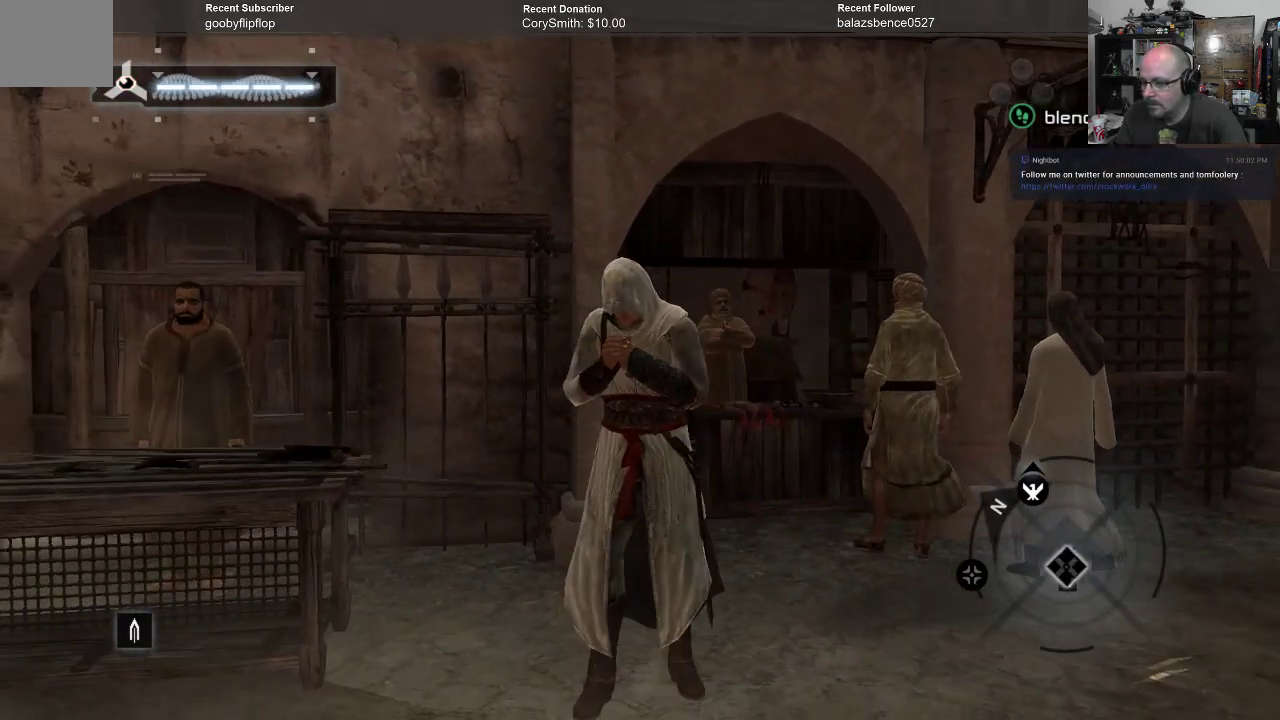
{"buttons": ["A"], "left_stick": "center", "right_stick": "down-left", "events": [[333, "right_stick", "down-left"]]}
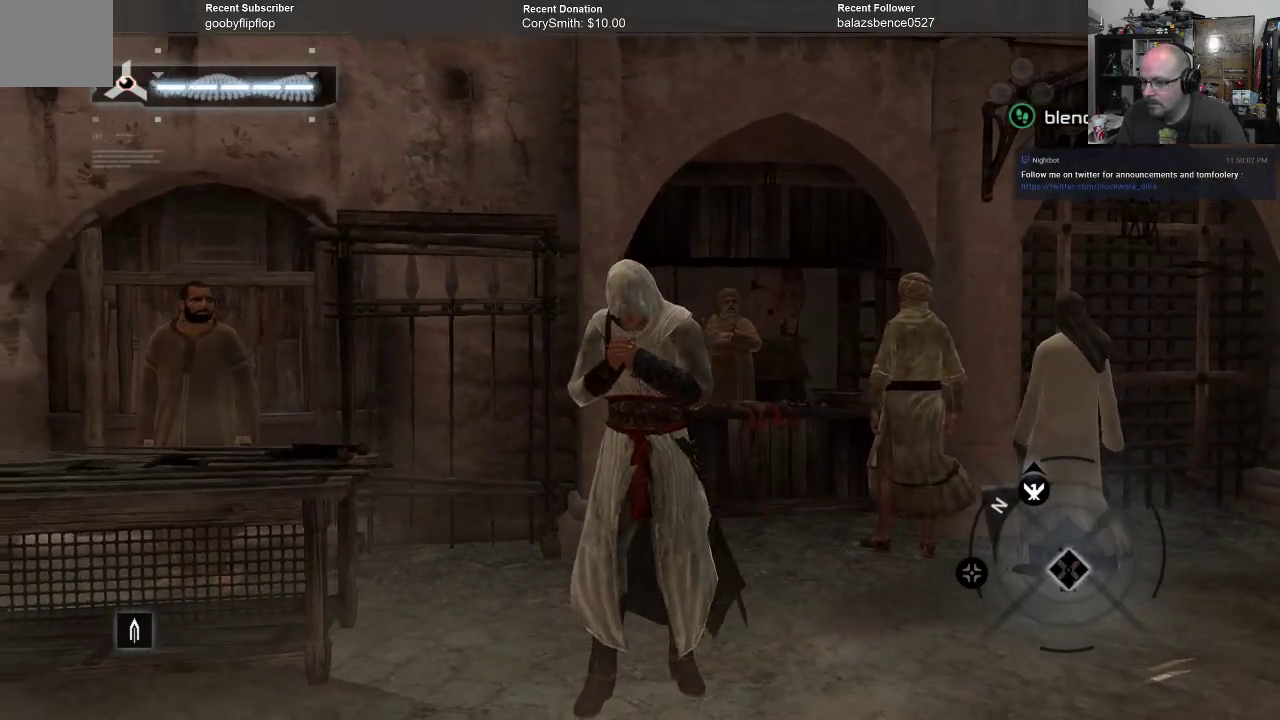
{"buttons": ["A"], "left_stick": "center", "right_stick": "down-left", "events": []}
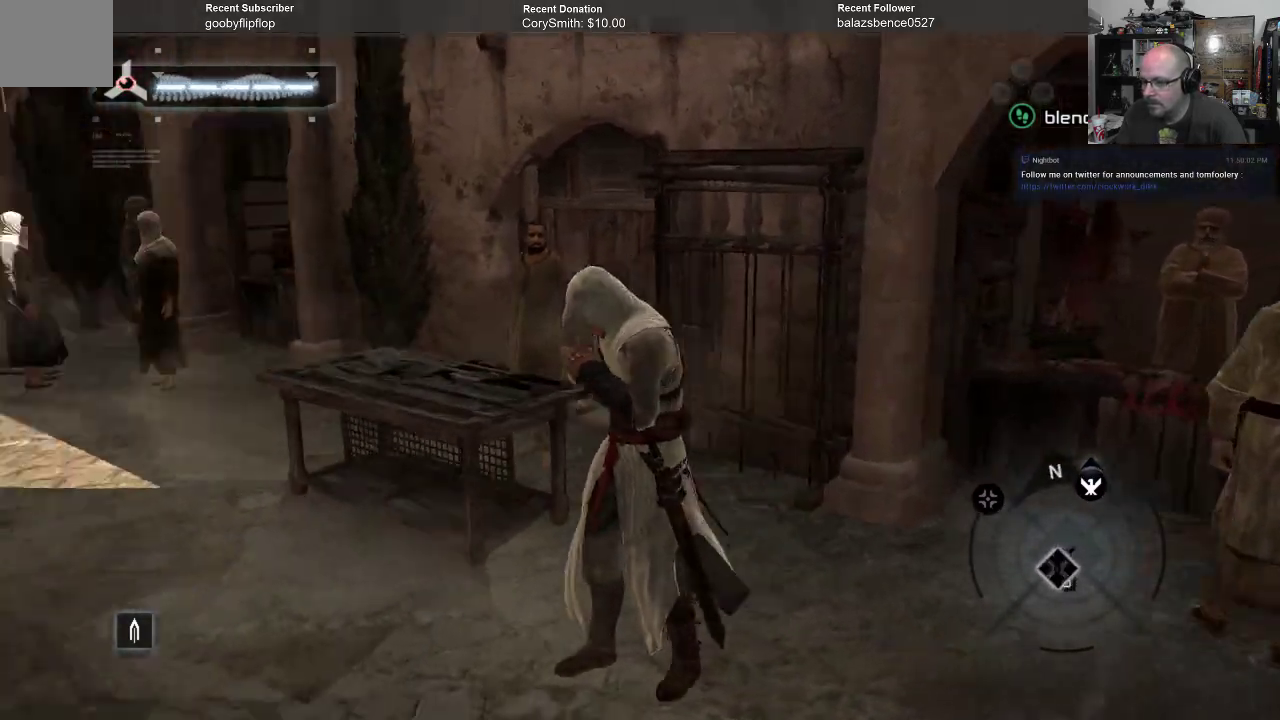
{"buttons": ["A"], "left_stick": "center", "right_stick": "left", "events": [[333, "right_stick", "left"]]}
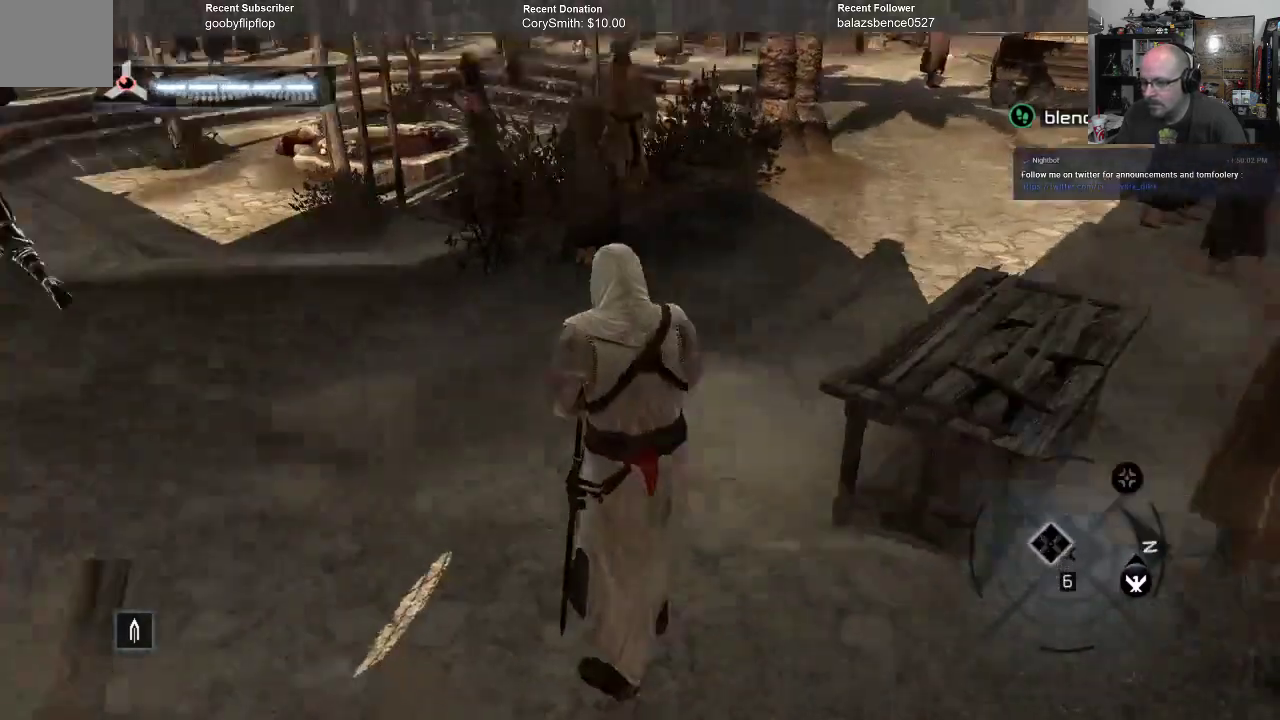
{"buttons": ["A"], "left_stick": "center", "right_stick": "center", "events": [[133, "right_stick", "center"]]}
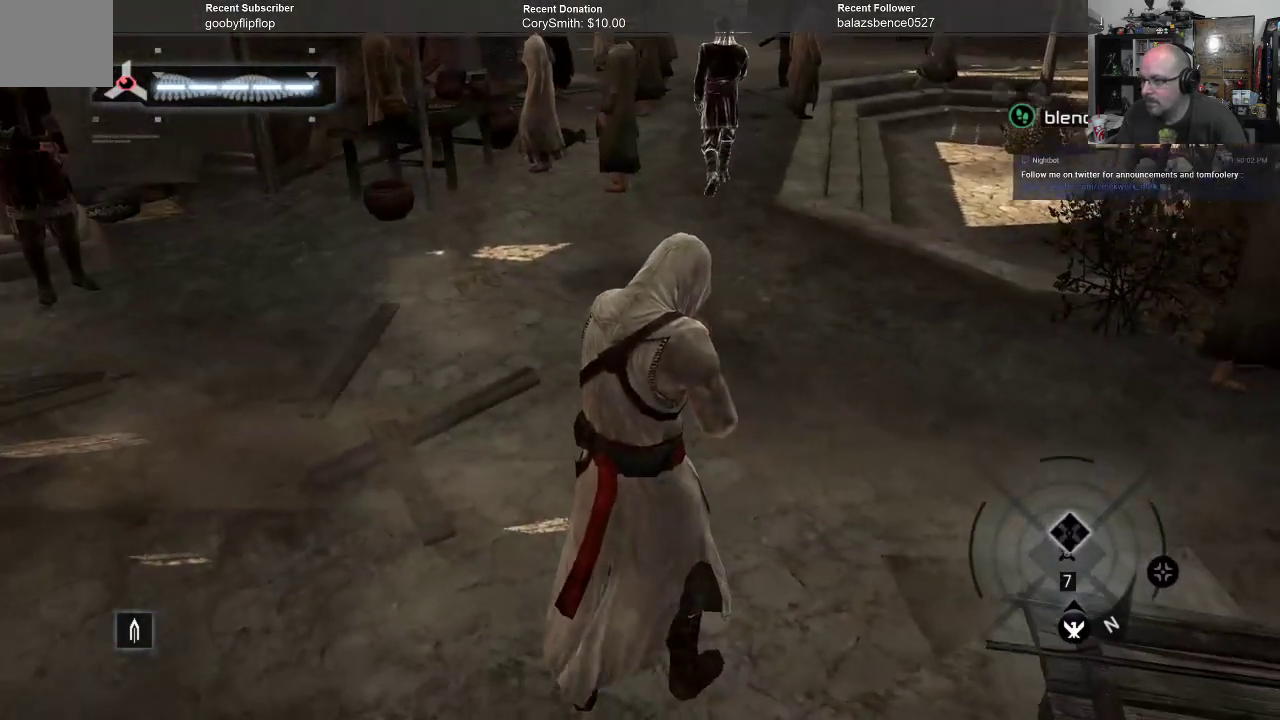
{"buttons": ["A"], "left_stick": "center", "right_stick": "center", "events": [[167, "right_stick", "up"], [433, "right_stick", "center"]]}
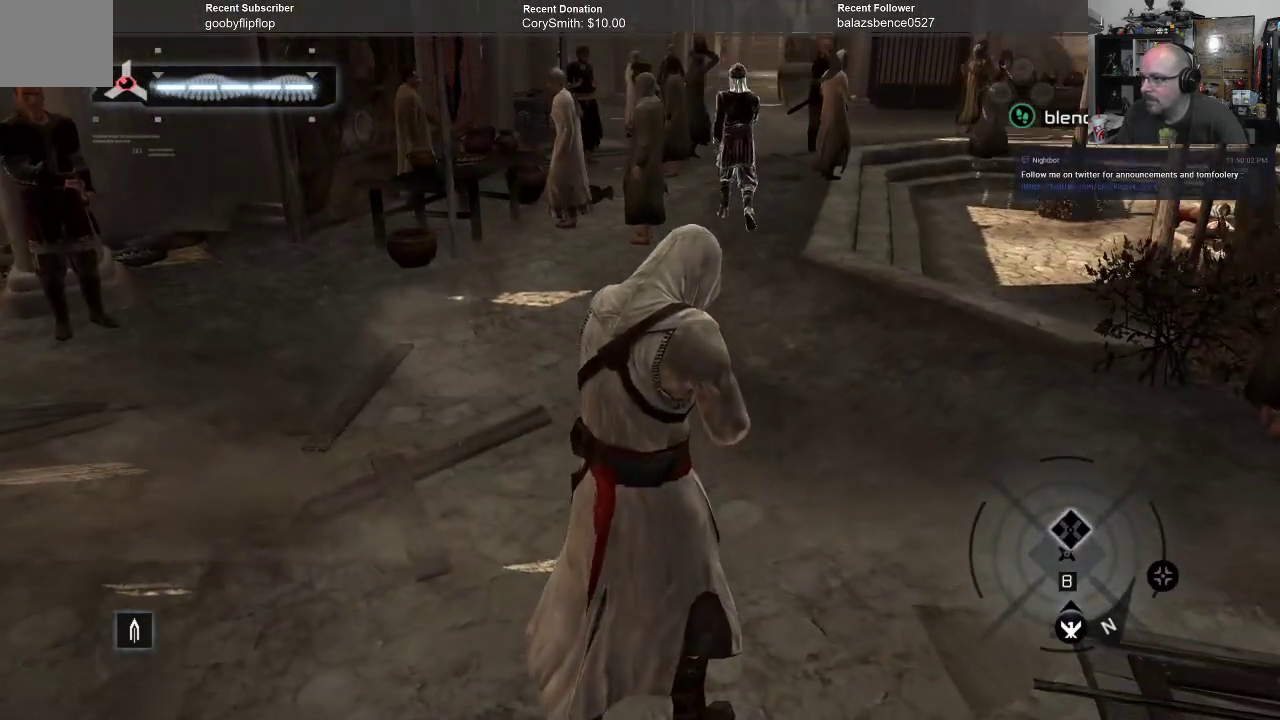
{"buttons": ["A"], "left_stick": "center", "right_stick": "center", "events": []}
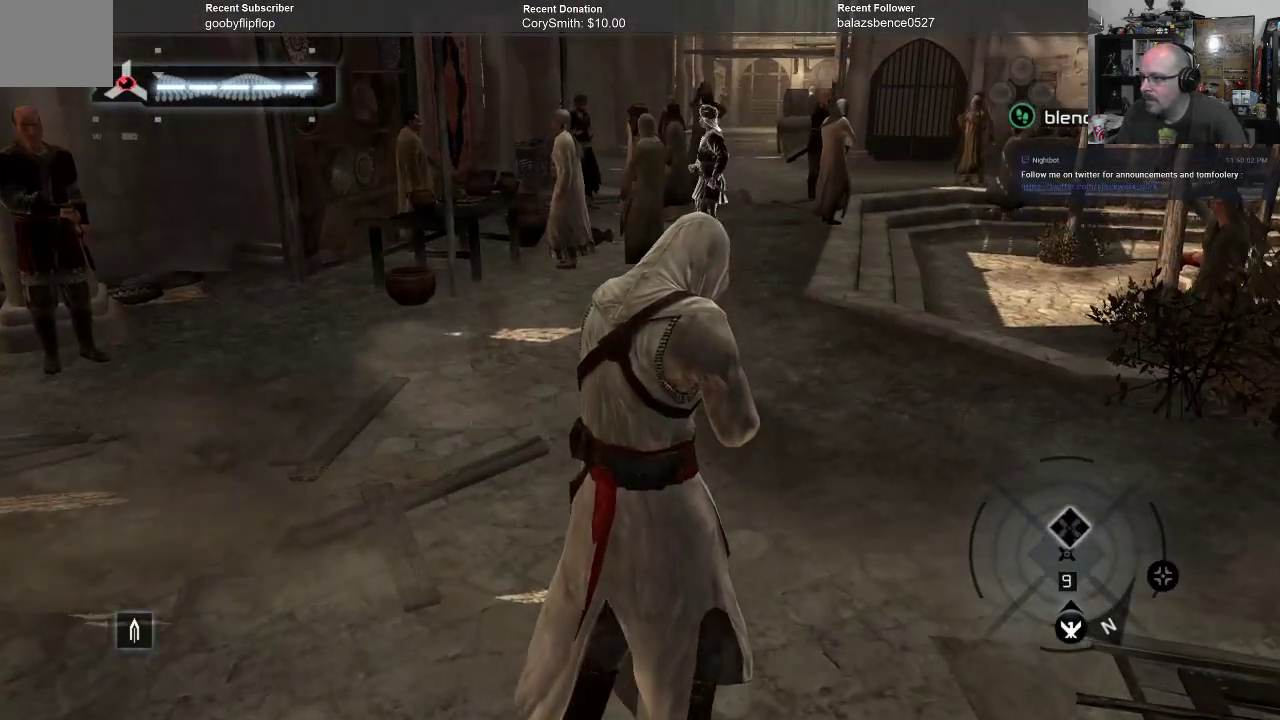
{"buttons": ["A"], "left_stick": "up-right", "right_stick": "center", "events": [[200, "left_stick", "up-right"]]}
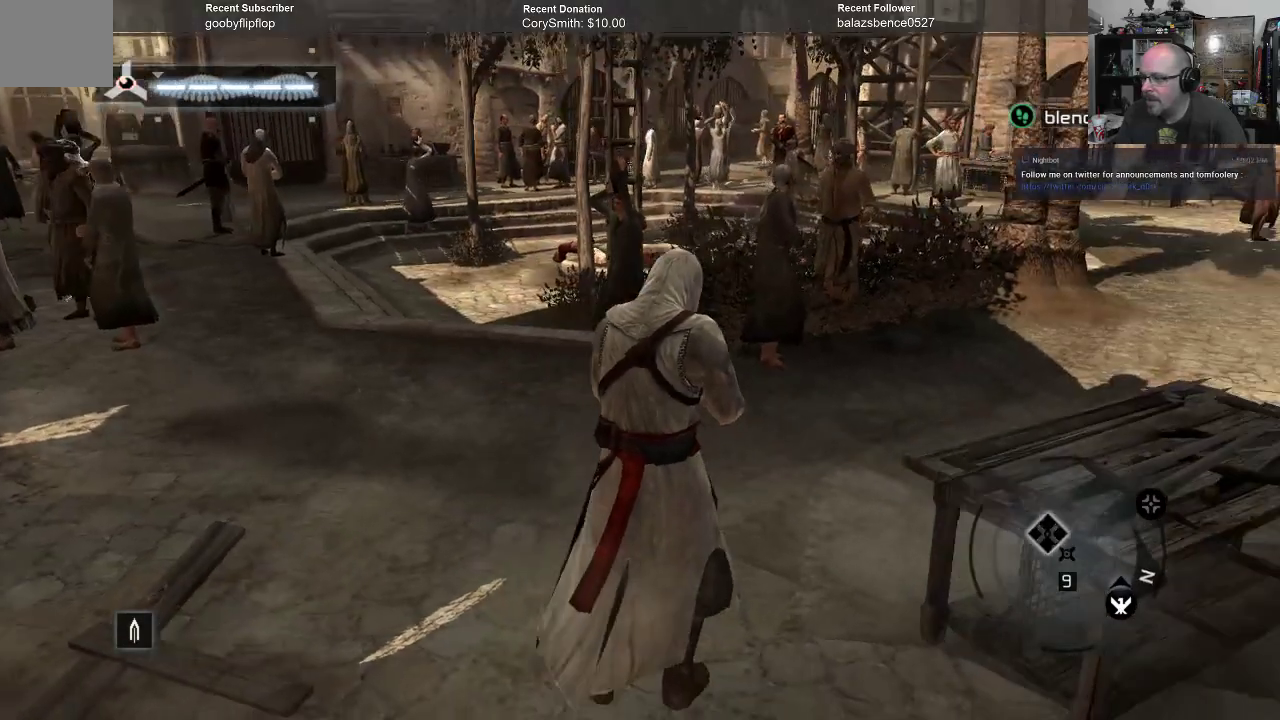
{"buttons": ["A"], "left_stick": "up", "right_stick": "center", "events": [[33, "left_stick", "center"], [233, "left_stick", "up-left"], [400, "left_stick", "up"]]}
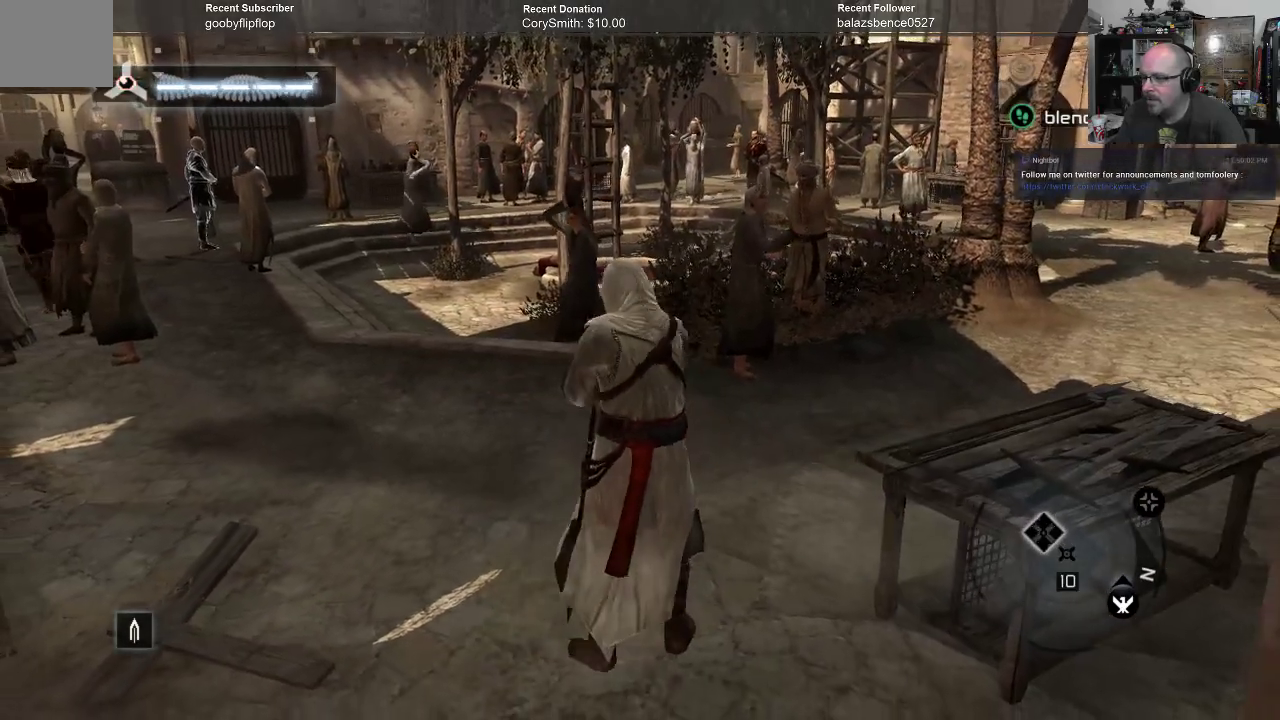
{"buttons": ["A"], "left_stick": "up", "right_stick": "center", "events": []}
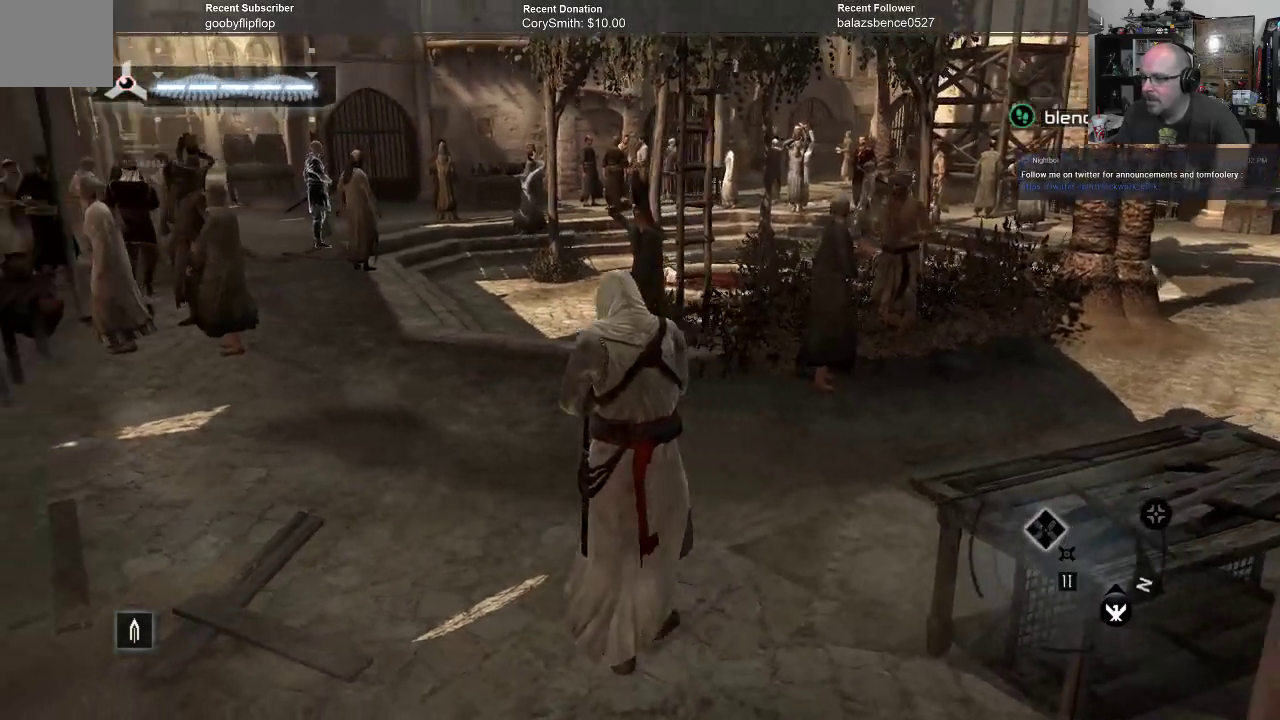
{"buttons": ["A"], "left_stick": "up", "right_stick": "center", "events": []}
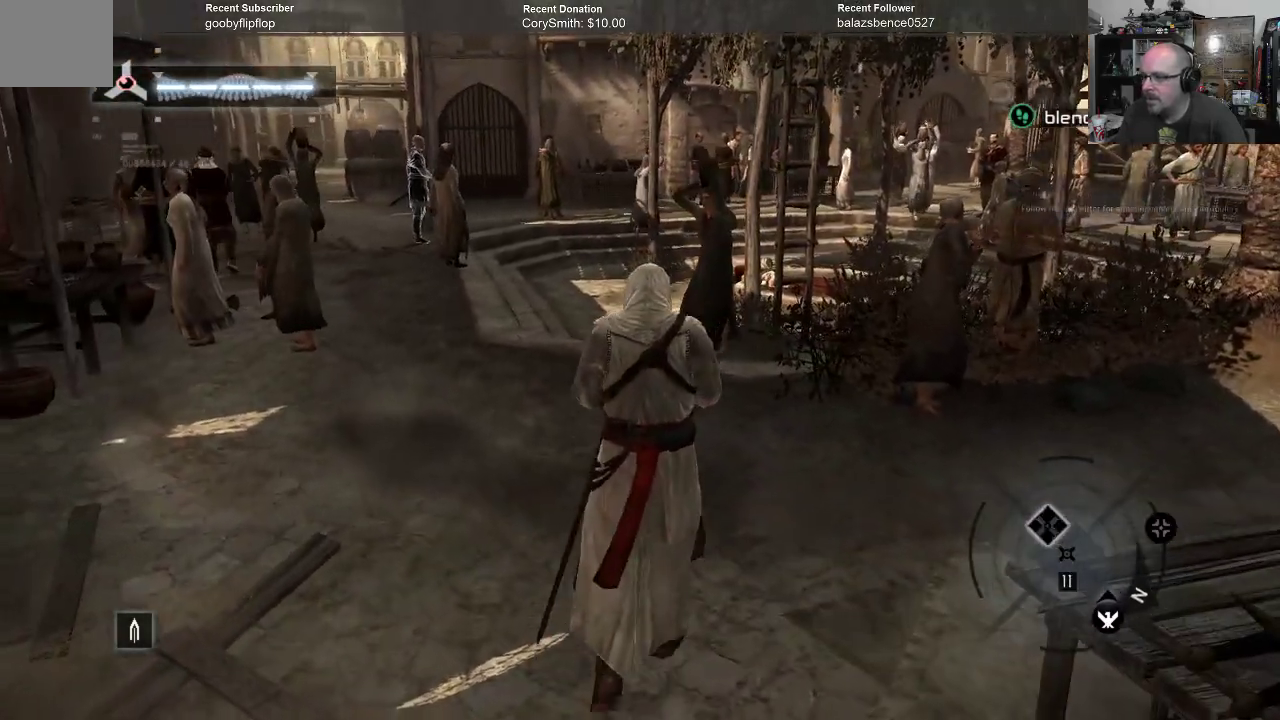
{"buttons": ["A"], "left_stick": "up", "right_stick": "center", "events": []}
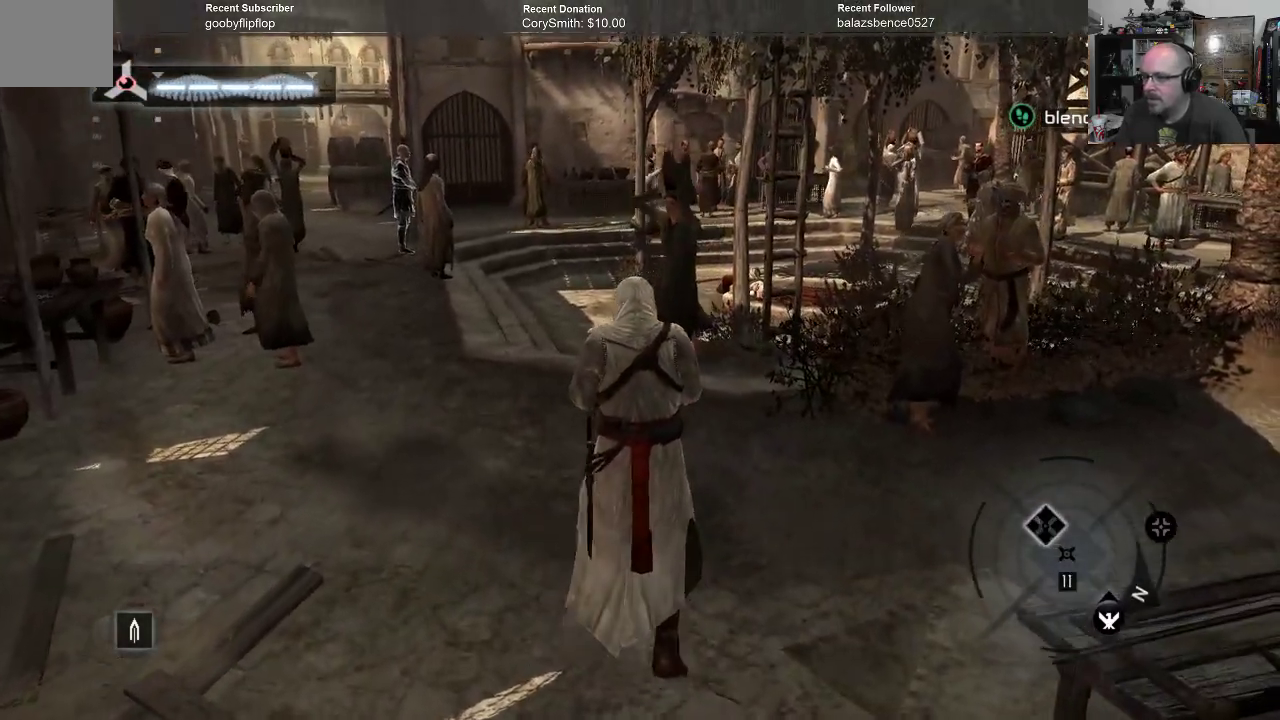
{"buttons": ["A"], "left_stick": "up", "right_stick": "center", "events": []}
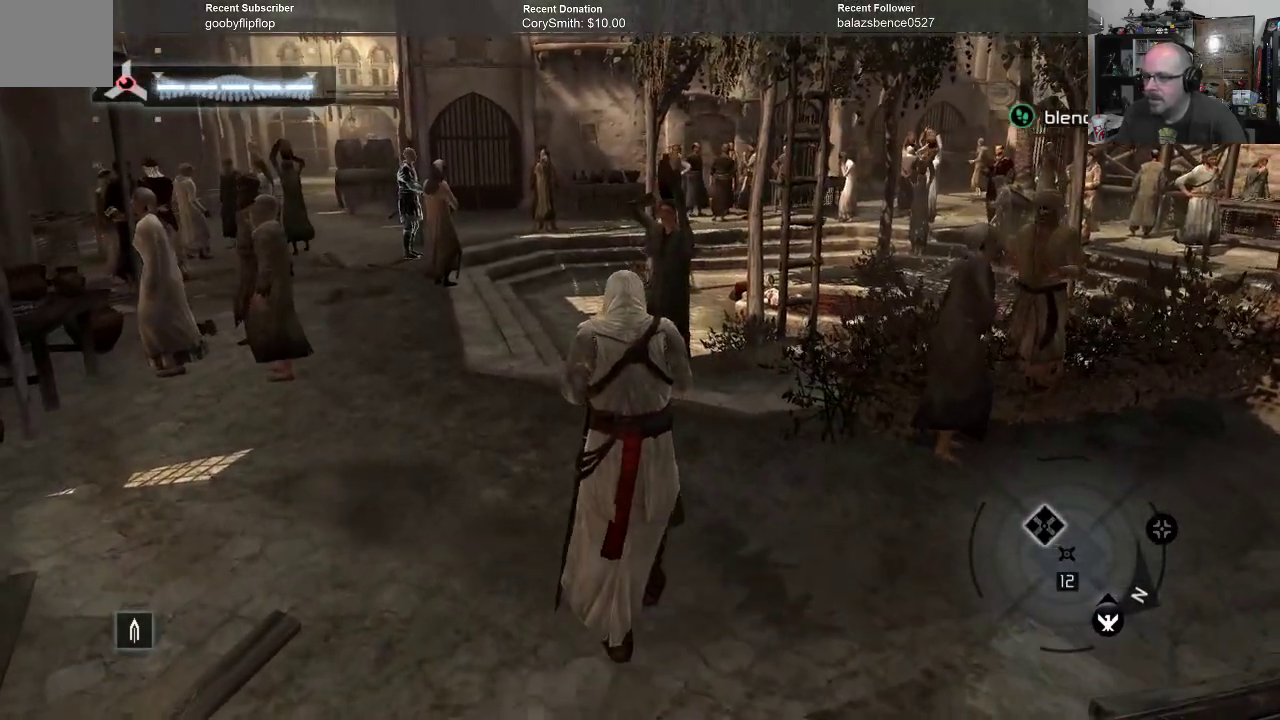
{"buttons": ["A"], "left_stick": "up", "right_stick": "center", "events": []}
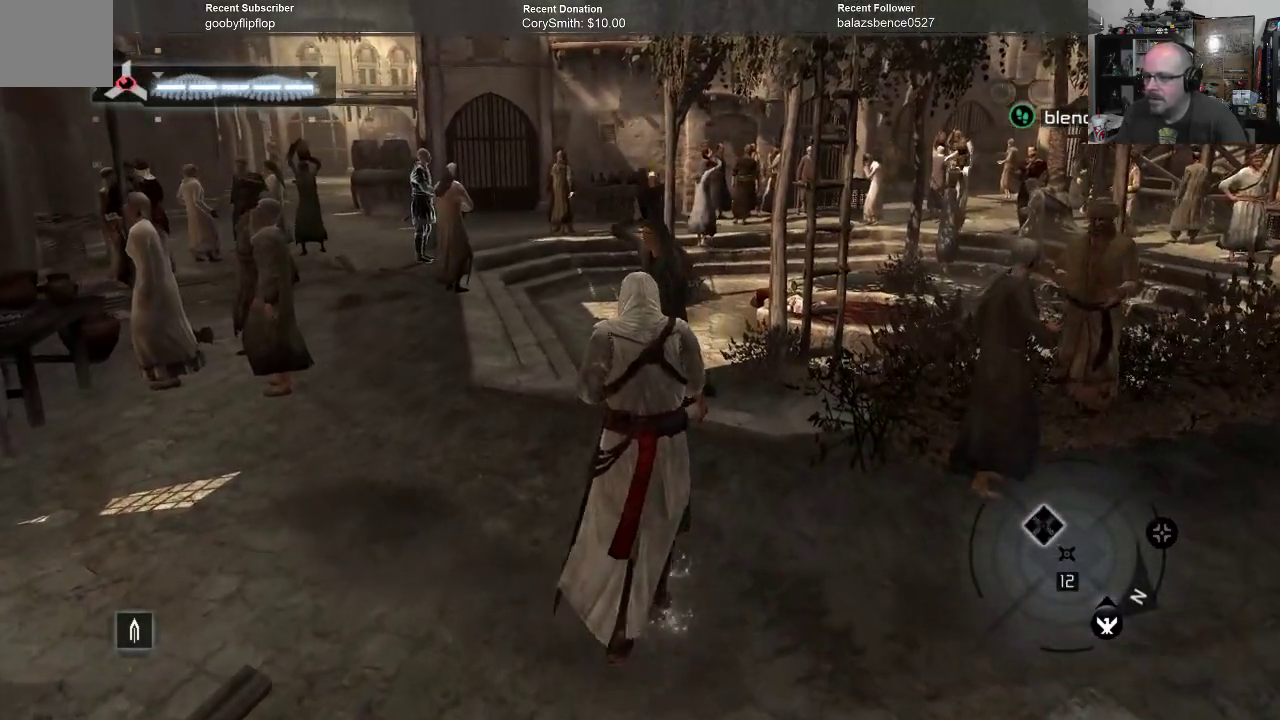
{"buttons": ["A"], "left_stick": "up", "right_stick": "center", "events": []}
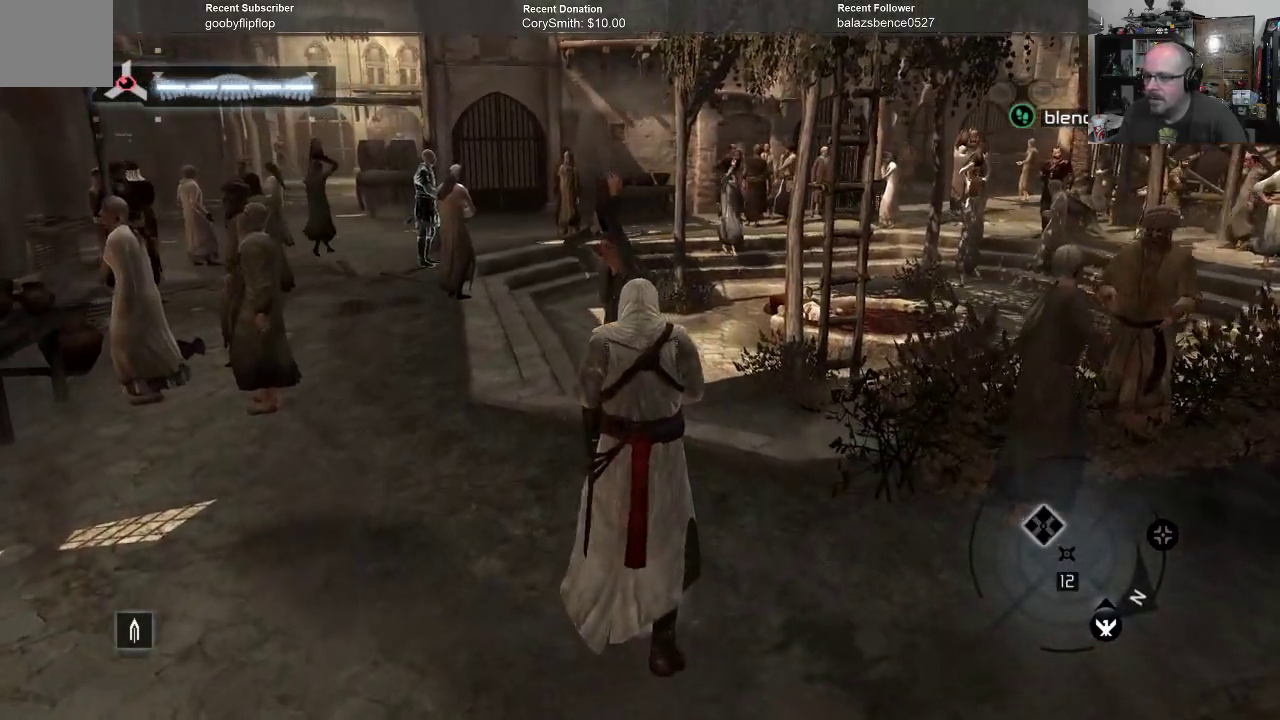
{"buttons": ["A"], "left_stick": "up", "right_stick": "center", "events": []}
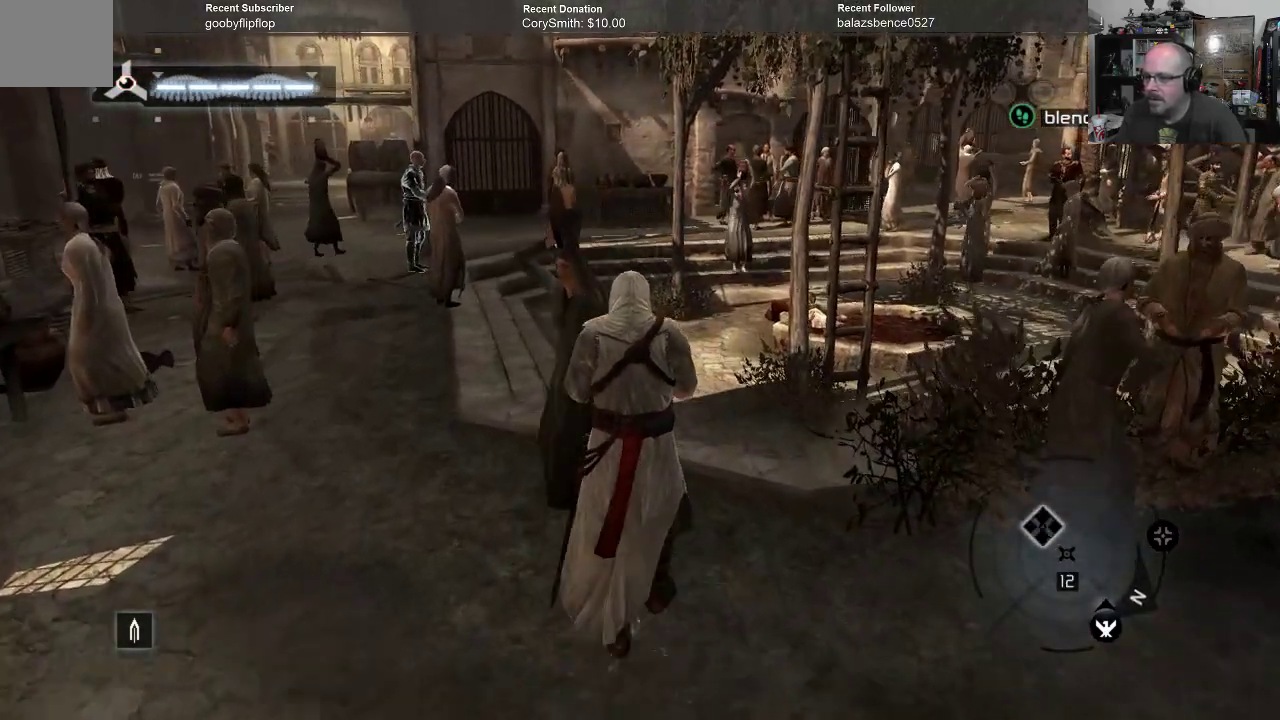
{"buttons": ["A"], "left_stick": "up", "right_stick": "center", "events": []}
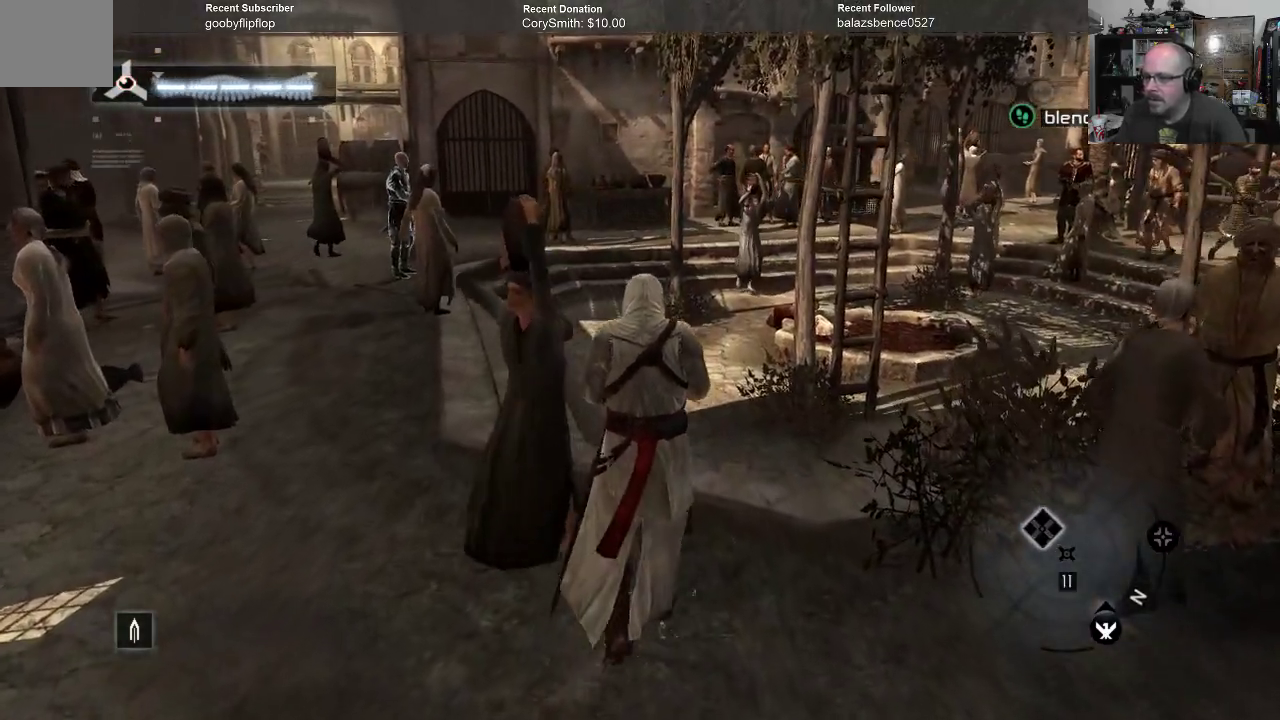
{"buttons": ["A"], "left_stick": "up", "right_stick": "center", "events": []}
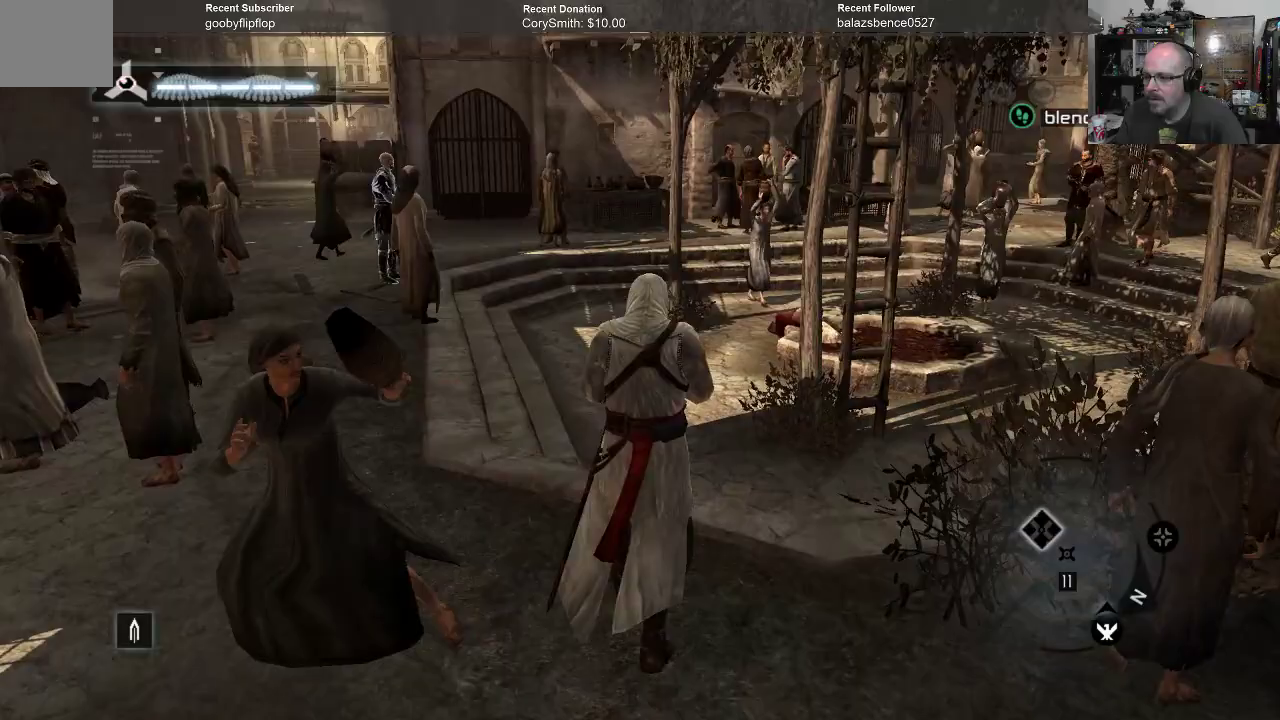
{"buttons": ["A"], "left_stick": "up", "right_stick": "center", "events": []}
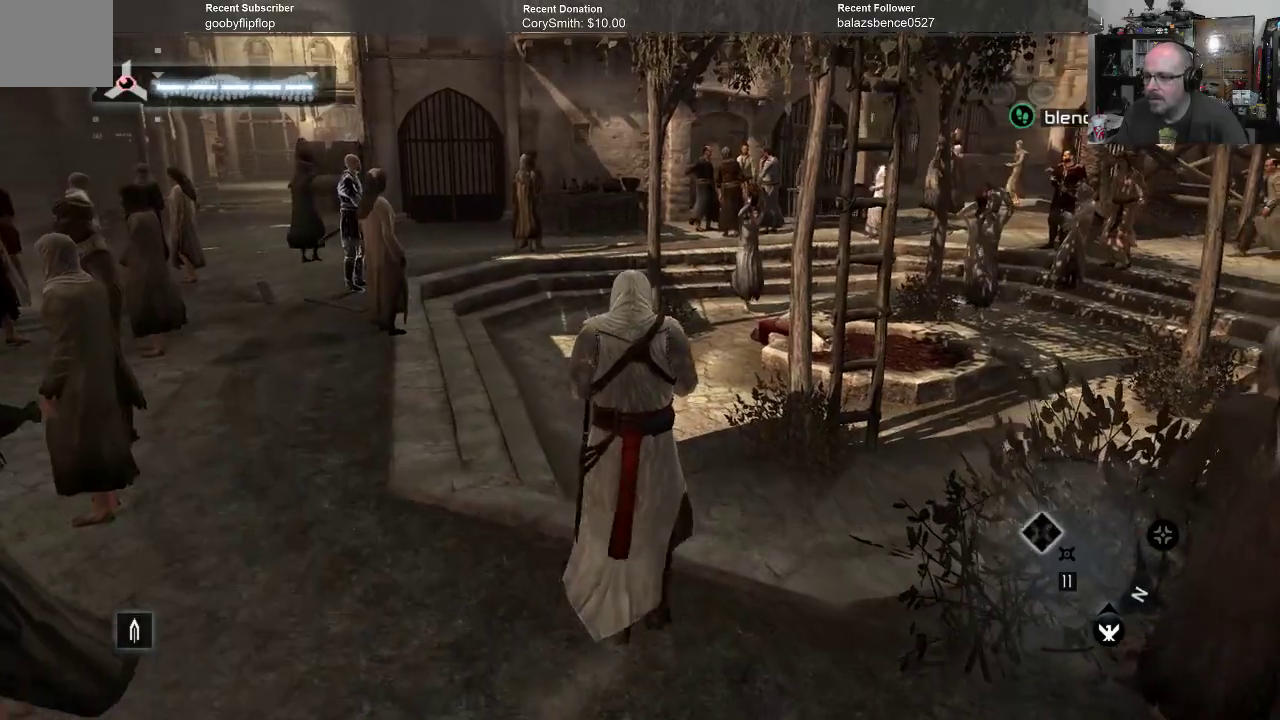
{"buttons": ["A"], "left_stick": "up", "right_stick": "center", "events": []}
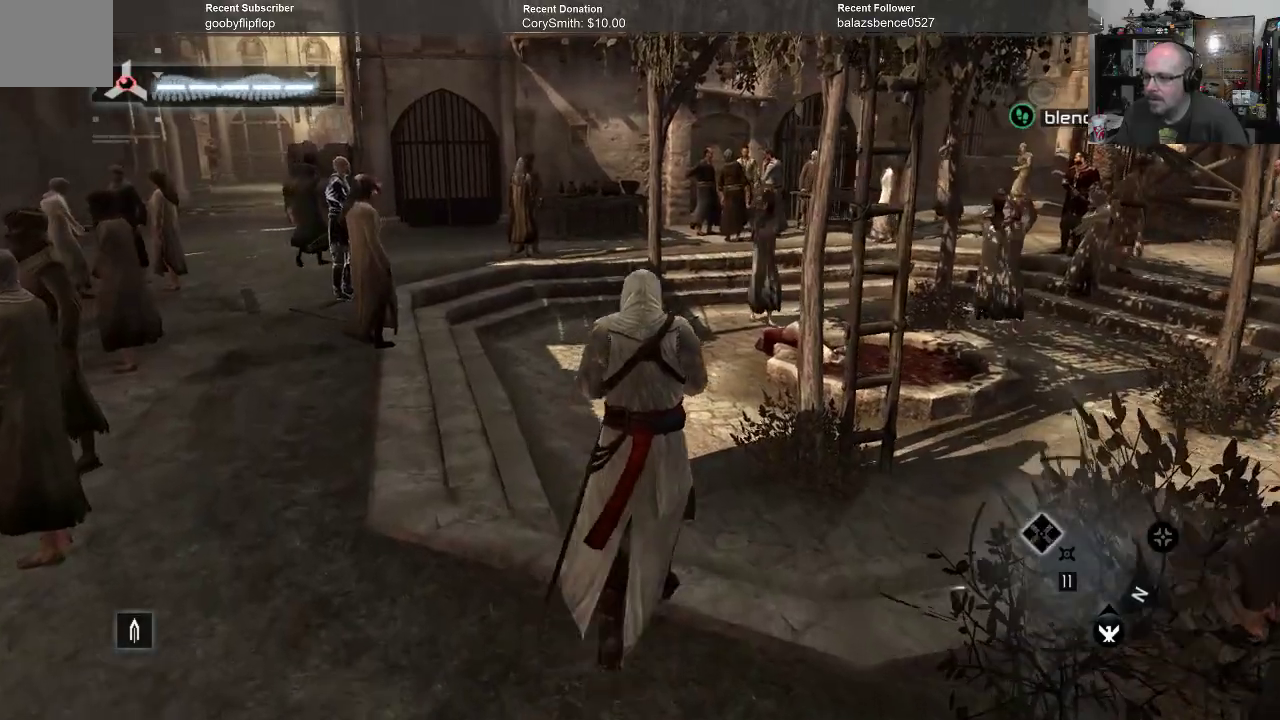
{"buttons": ["A"], "left_stick": "up", "right_stick": "center", "events": []}
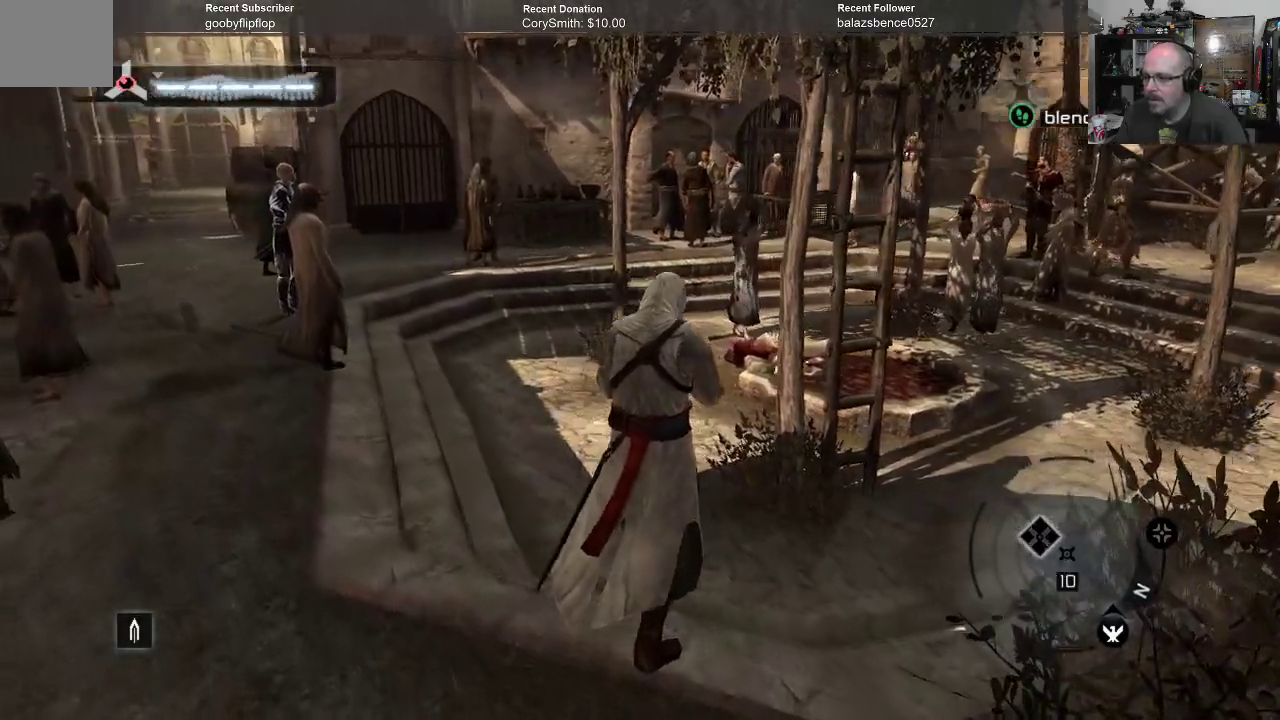
{"buttons": ["A"], "left_stick": "up", "right_stick": "center", "events": []}
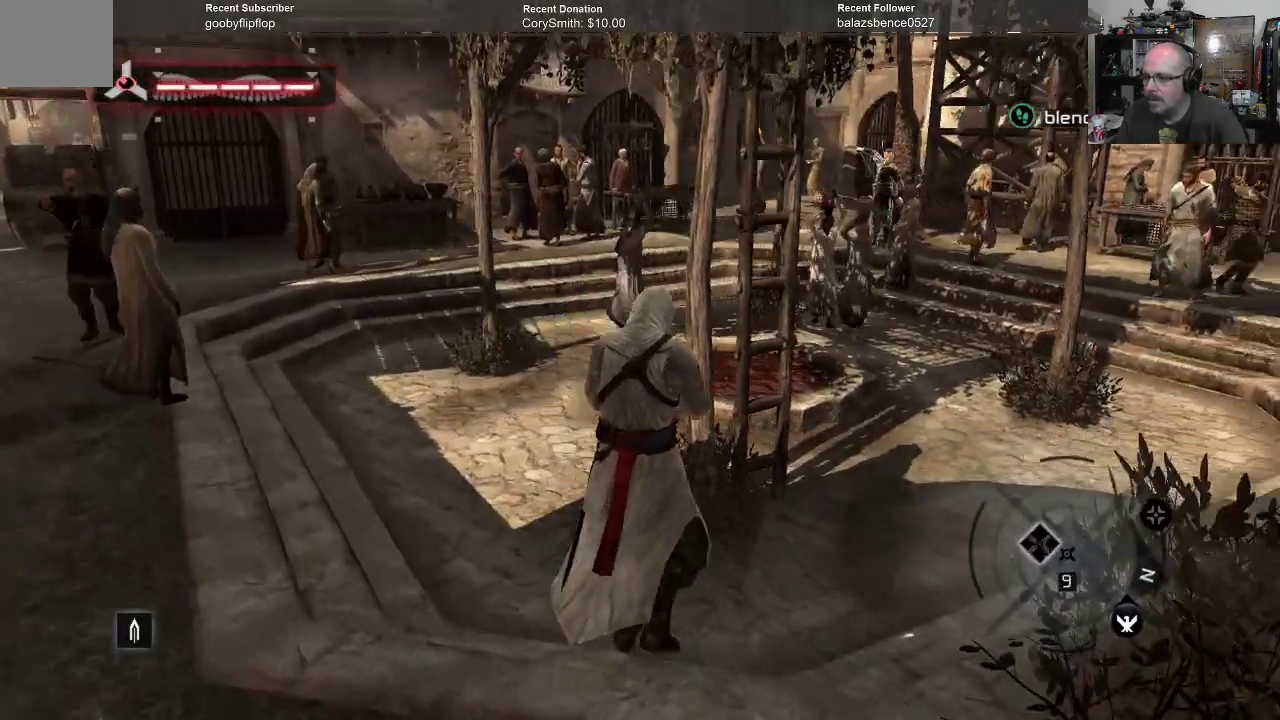
{"buttons": ["A"], "left_stick": "up-right", "right_stick": "center", "events": [[33, "left_stick", "up-right"]]}